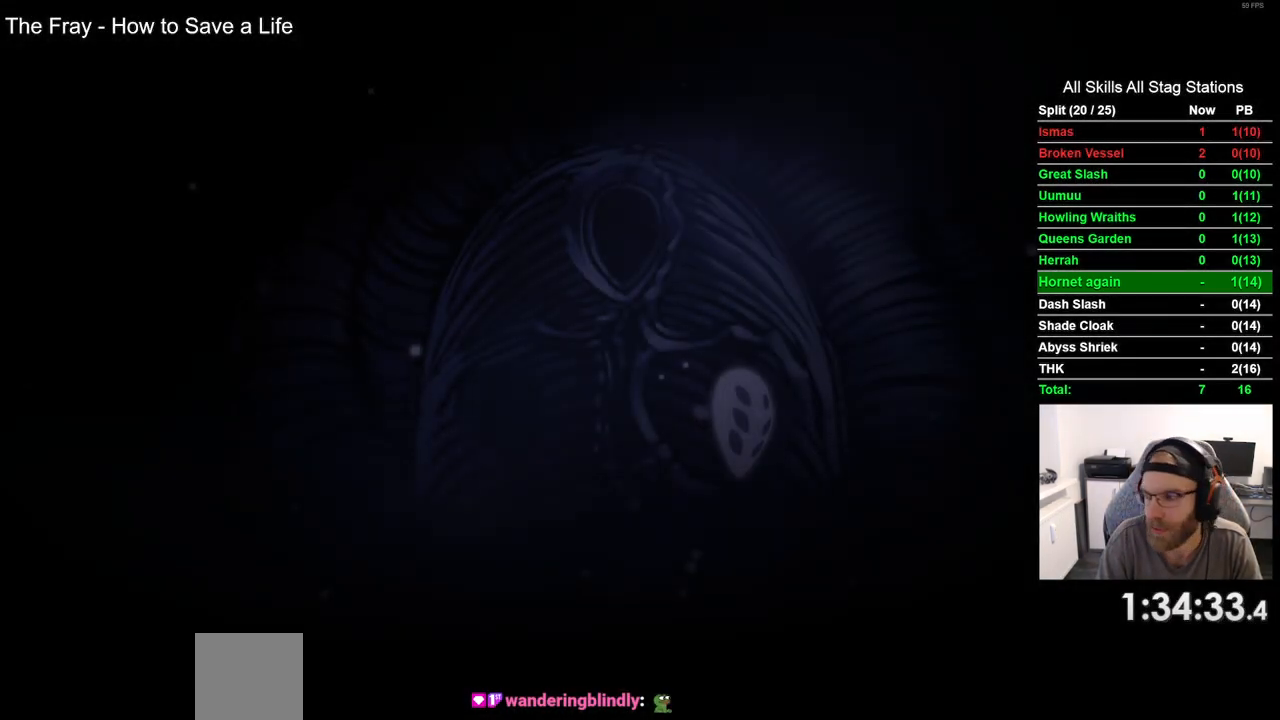
Gameplay with a controller (PlayStation layout); each line is a JSON object with the inputs held at the frame after it. "events" lists button and stick changes between this image and that frame as [ms after this image, input, new state], when the widget could be followed in between.
{"buttons": ["CROSS"], "left_stick": "center", "right_stick": "center", "events": [[83, "CROSS", "up"], [183, "CROSS", "down"], [317, "CROSS", "up"], [417, "CROSS", "down"]]}
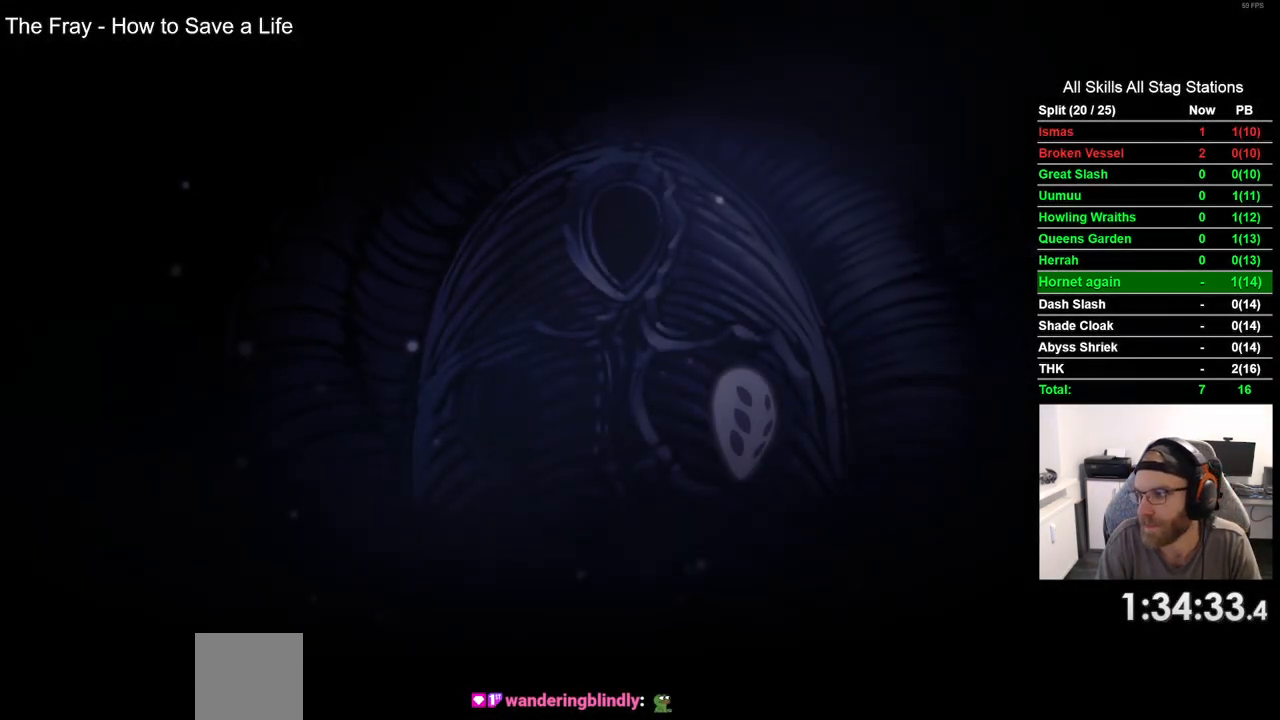
{"buttons": ["CROSS"], "left_stick": "center", "right_stick": "center", "events": [[67, "CROSS", "up"], [150, "CROSS", "down"], [300, "CROSS", "up"], [400, "CROSS", "down"]]}
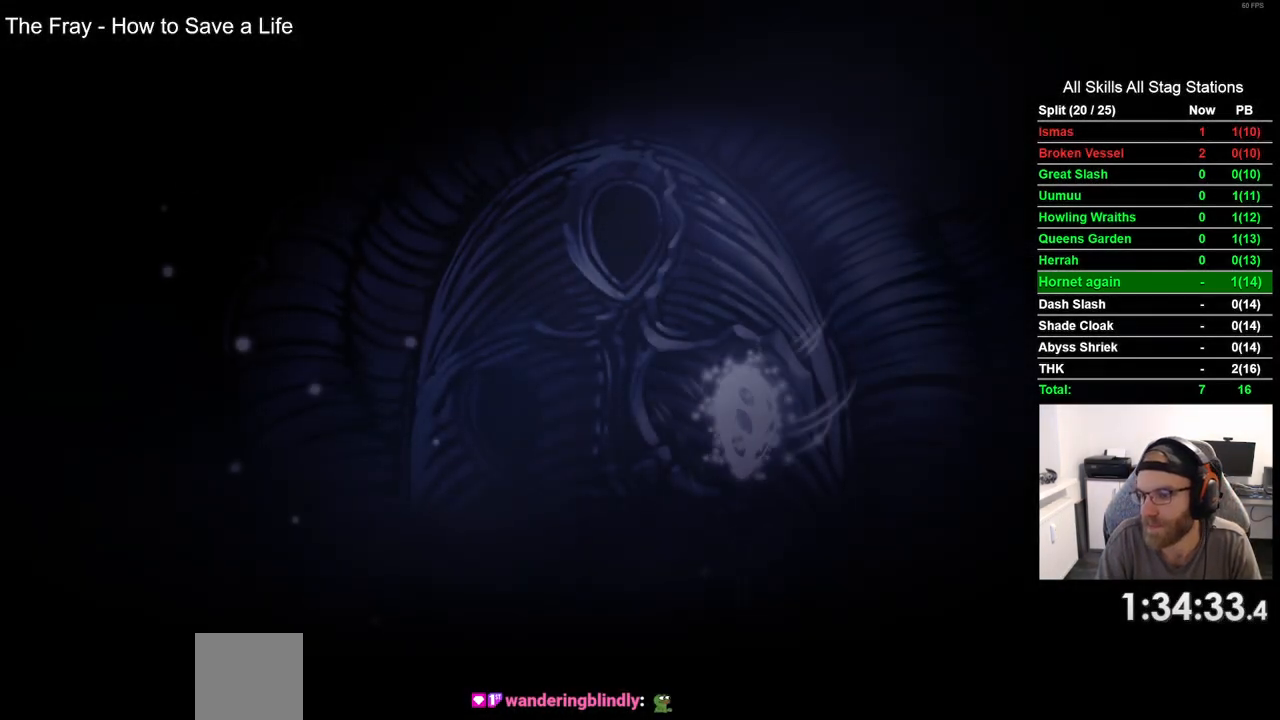
{"buttons": [], "left_stick": "center", "right_stick": "center", "events": [[17, "CROSS", "up"], [100, "CROSS", "down"], [233, "CROSS", "up"], [317, "CROSS", "down"], [433, "CROSS", "up"]]}
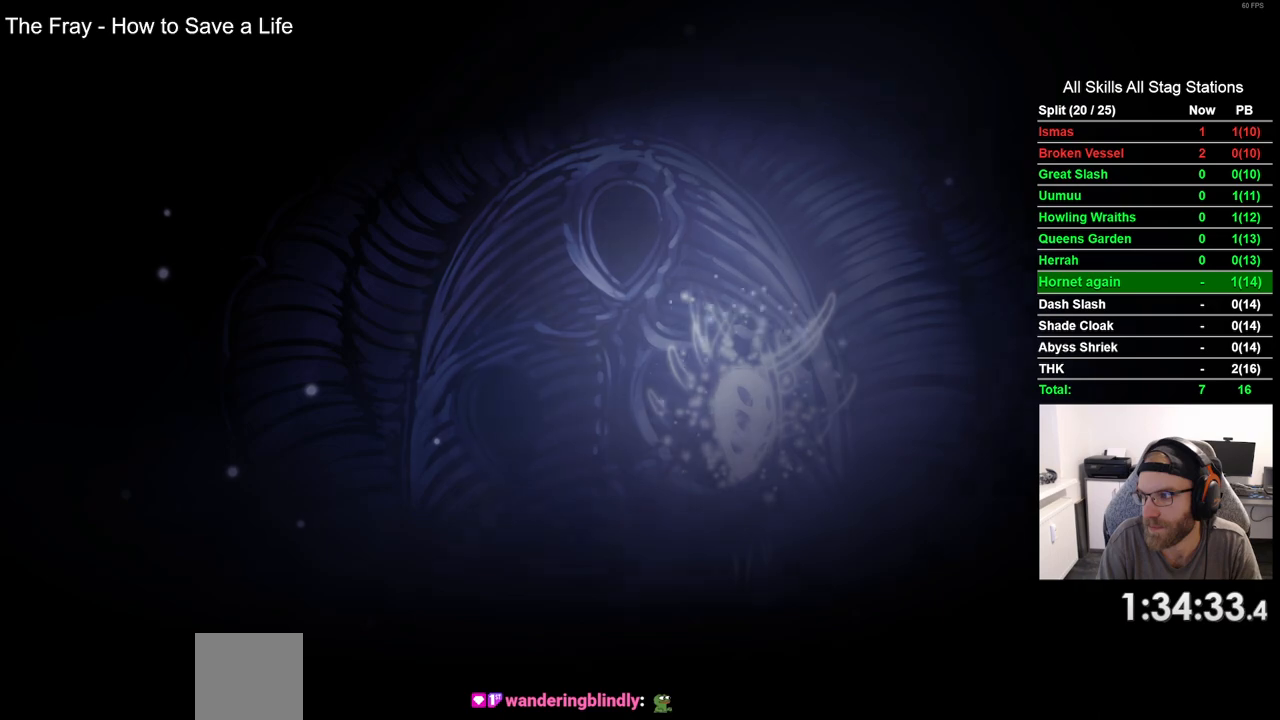
{"buttons": ["CROSS"], "left_stick": "center", "right_stick": "center", "events": [[33, "CROSS", "down"], [133, "CROSS", "up"], [233, "CROSS", "down"], [350, "CROSS", "up"], [433, "CROSS", "down"]]}
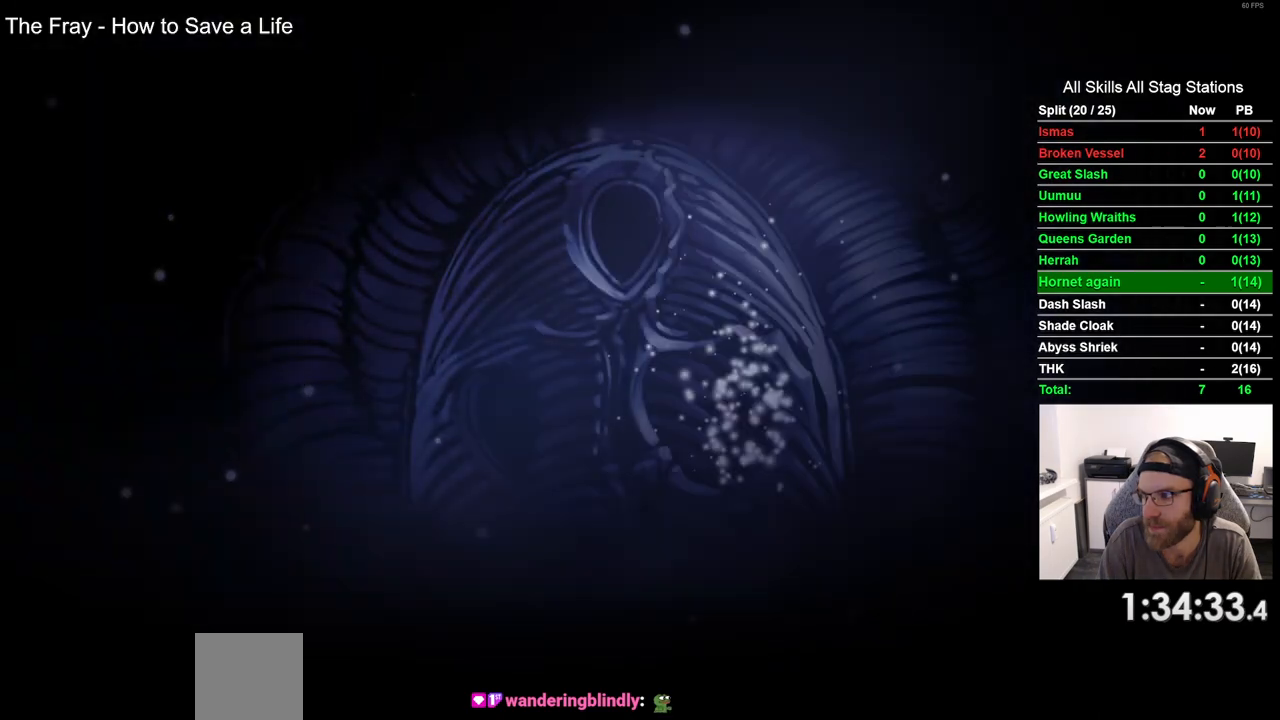
{"buttons": [], "left_stick": "center", "right_stick": "center", "events": [[50, "CROSS", "up"], [150, "CROSS", "down"], [267, "CROSS", "up"], [367, "CROSS", "down"], [483, "CROSS", "up"]]}
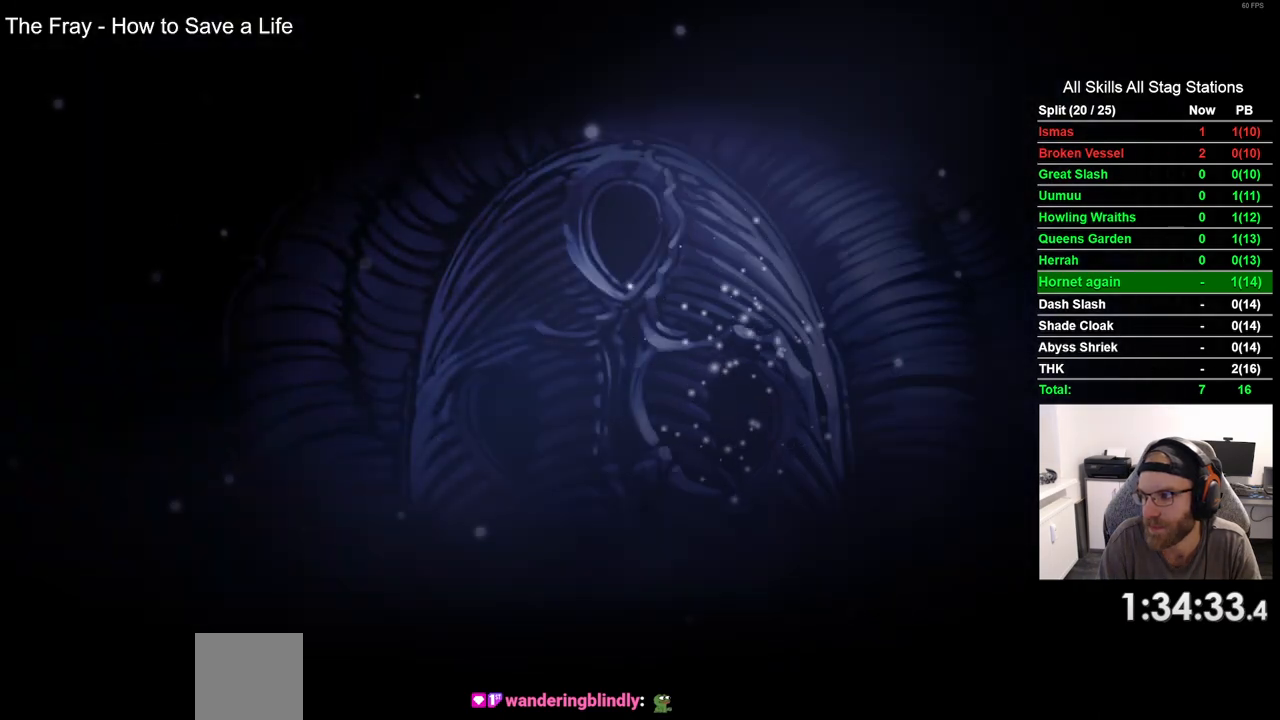
{"buttons": ["CROSS"], "left_stick": "center", "right_stick": "center", "events": [[83, "CROSS", "down"], [200, "CROSS", "up"], [300, "CROSS", "down"], [383, "CROSS", "up"], [483, "CROSS", "down"]]}
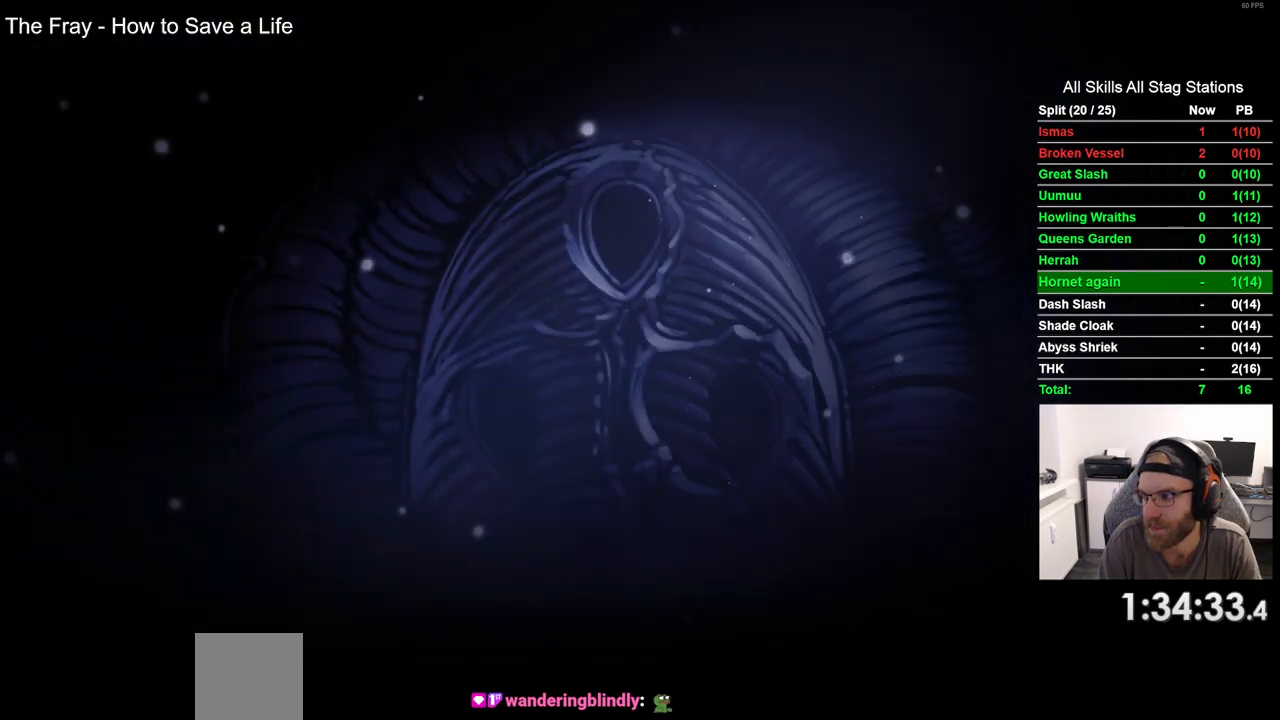
{"buttons": ["CROSS"], "left_stick": "center", "right_stick": "center", "events": [[83, "CROSS", "up"], [200, "CROSS", "down"], [300, "CROSS", "up"], [400, "CROSS", "down"]]}
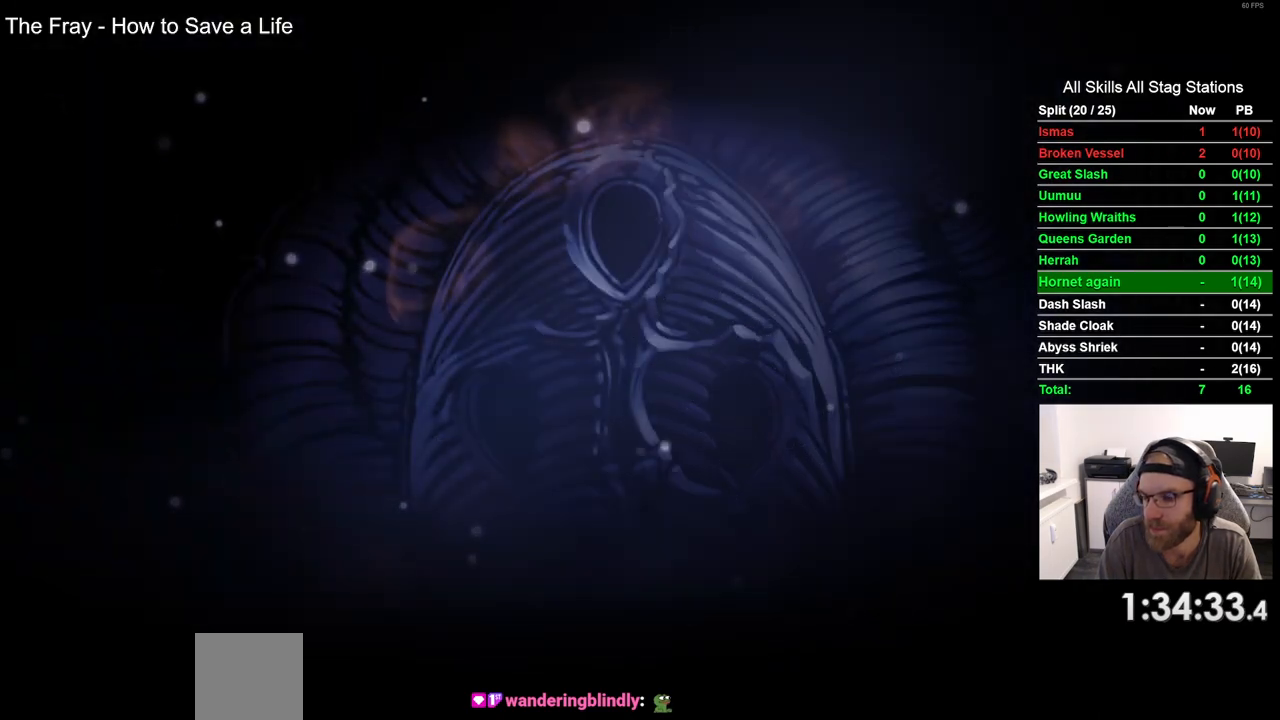
{"buttons": ["CROSS"], "left_stick": "center", "right_stick": "center", "events": [[17, "CROSS", "up"], [117, "CROSS", "down"], [217, "CROSS", "up"], [300, "CROSS", "down"], [417, "CROSS", "up"], [500, "CROSS", "down"]]}
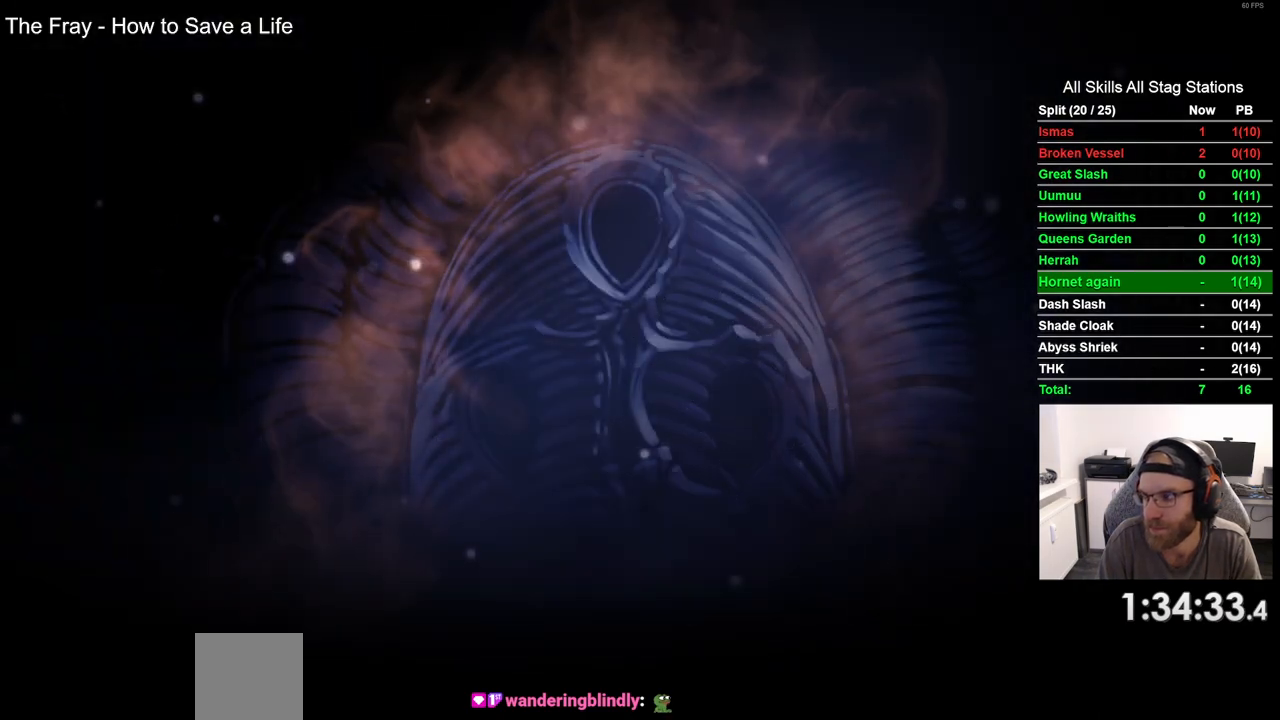
{"buttons": [], "left_stick": "center", "right_stick": "center", "events": [[117, "CROSS", "up"]]}
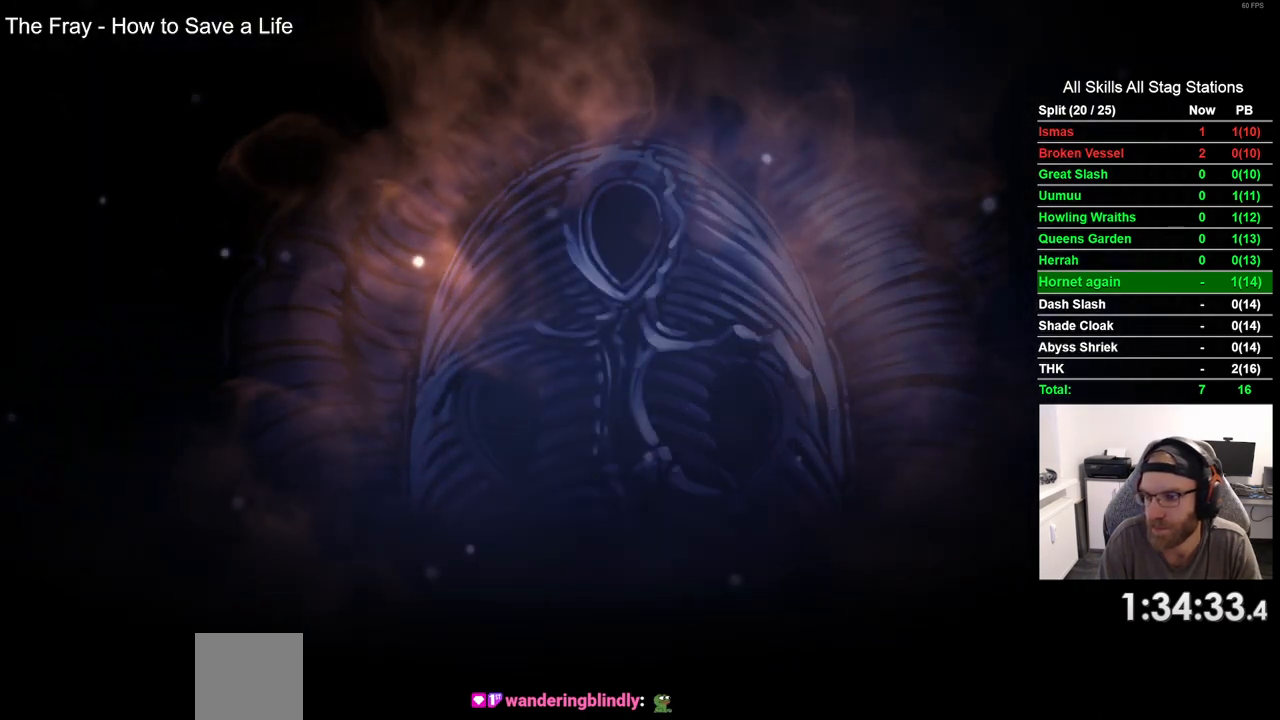
{"buttons": [], "left_stick": "center", "right_stick": "center", "events": []}
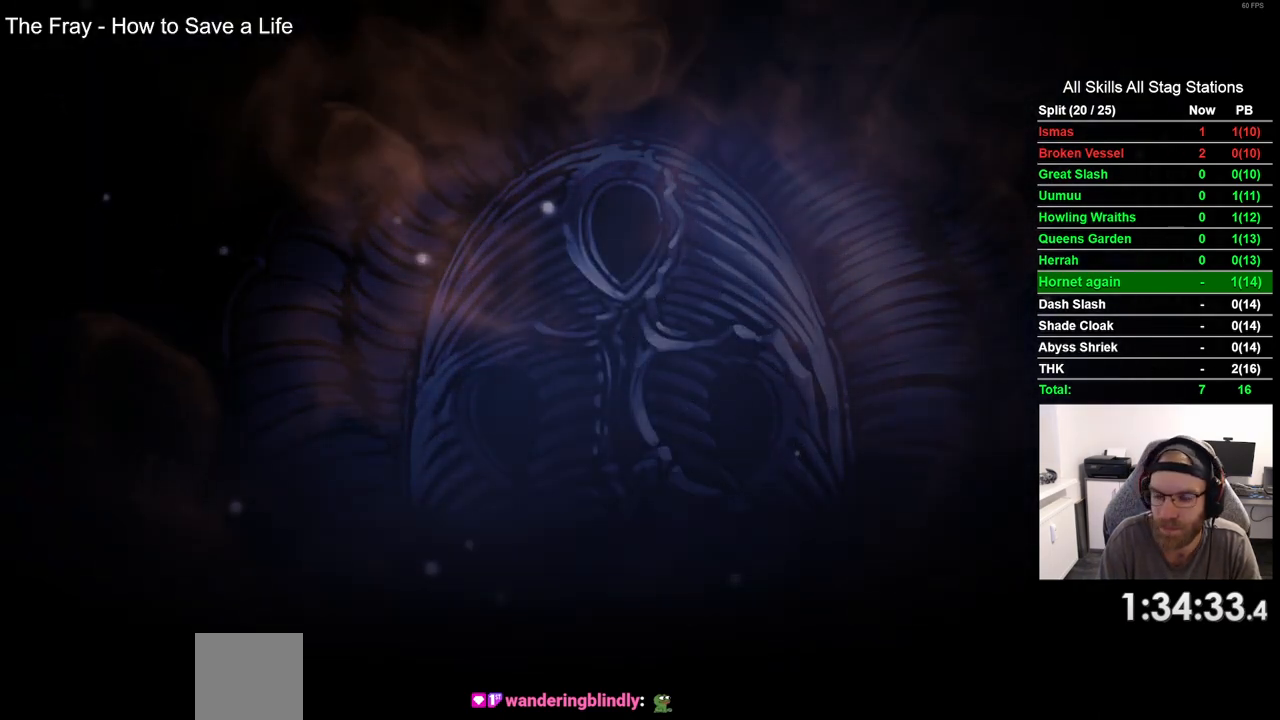
{"buttons": [], "left_stick": "center", "right_stick": "center", "events": []}
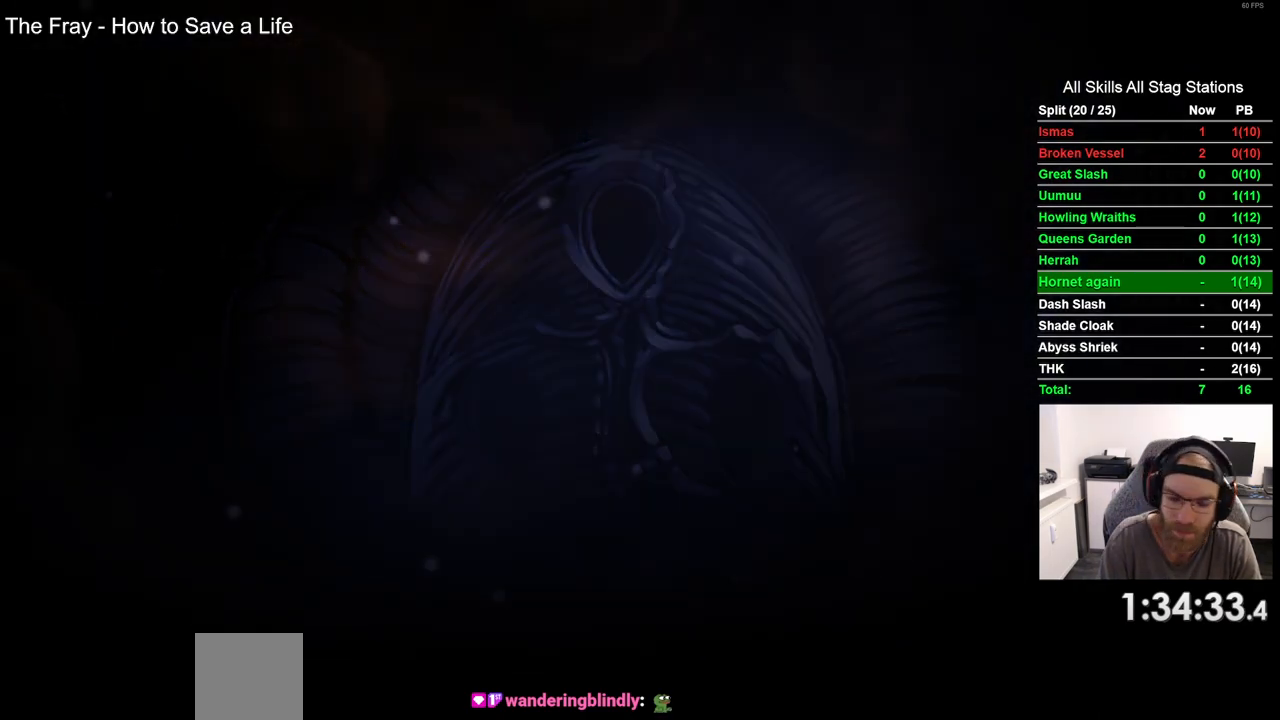
{"buttons": [], "left_stick": "center", "right_stick": "center", "events": [[150, "CROSS", "down"], [283, "CROSS", "up"], [417, "CROSS", "down"], [500, "CROSS", "up"]]}
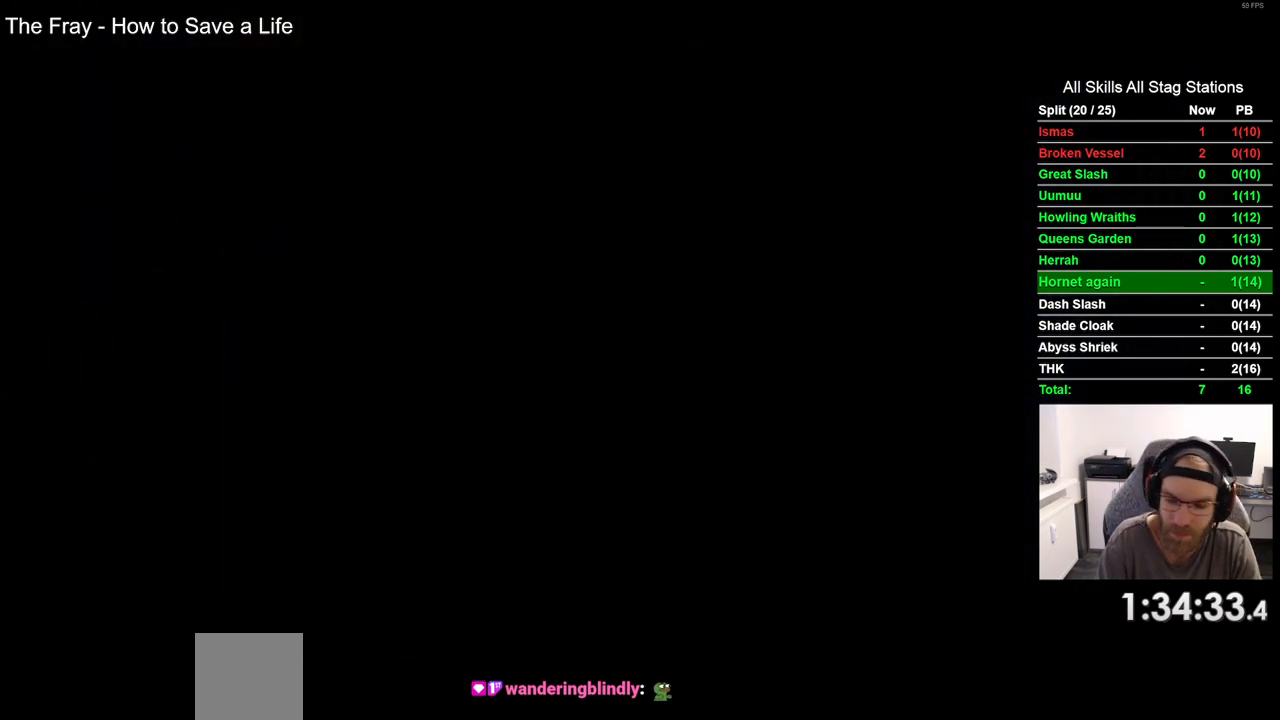
{"buttons": [], "left_stick": "center", "right_stick": "center", "events": [[100, "CROSS", "down"], [217, "CROSS", "up"], [317, "CROSS", "down"], [433, "CROSS", "up"]]}
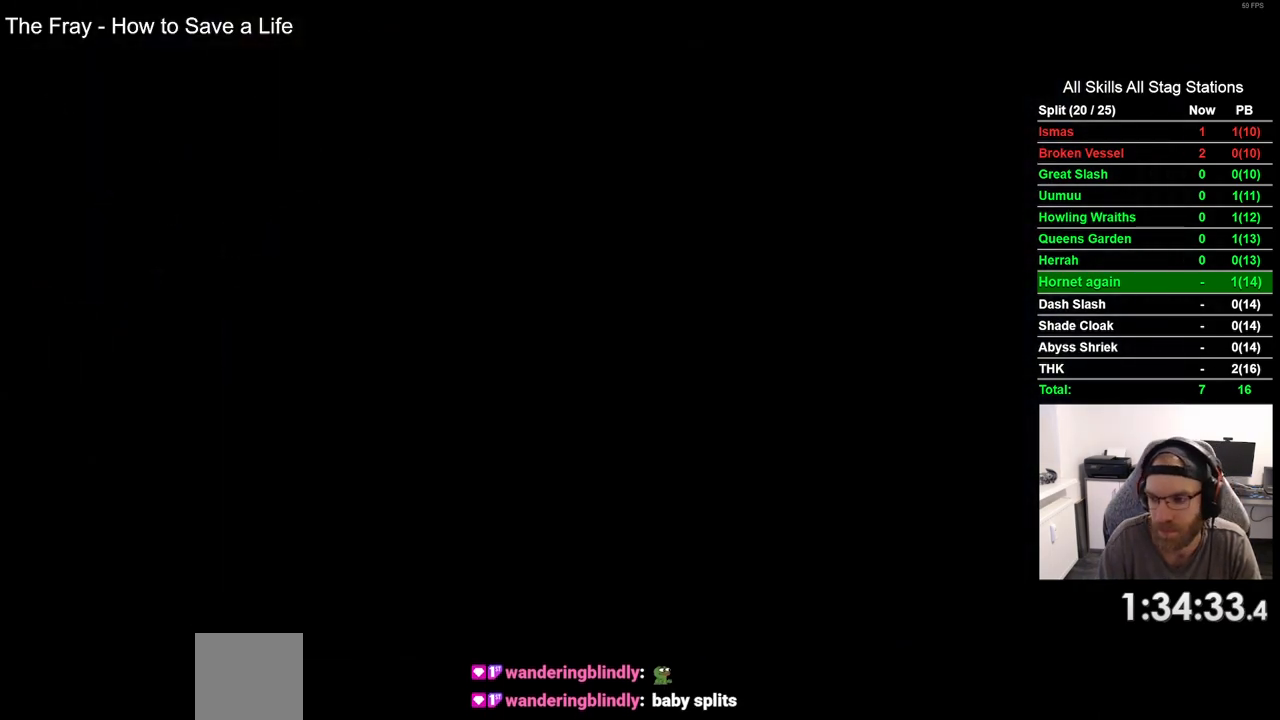
{"buttons": [], "left_stick": "center", "right_stick": "center", "events": [[283, "CROSS", "down"], [400, "CROSS", "up"]]}
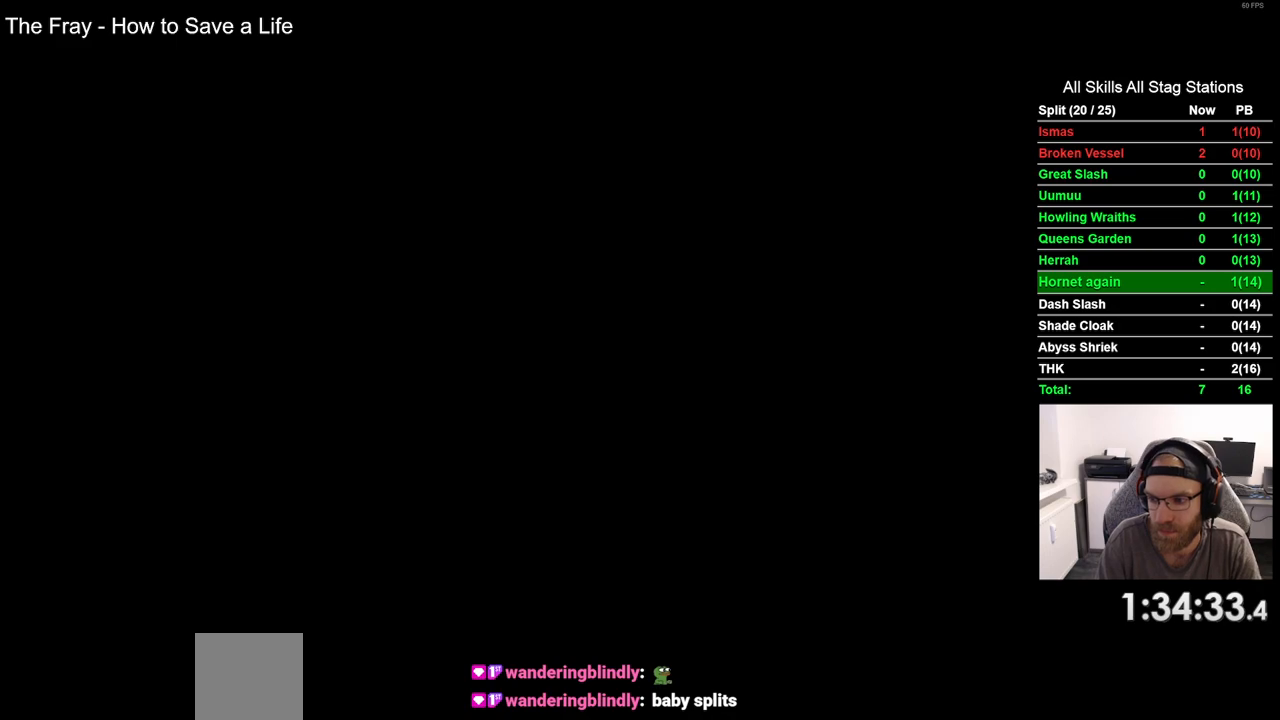
{"buttons": ["DPAD_LEFT"], "left_stick": "center", "right_stick": "center", "events": [[17, "CROSS", "down"], [67, "DPAD_LEFT", "down"], [133, "CROSS", "up"], [317, "CROSS", "down"], [450, "CROSS", "up"]]}
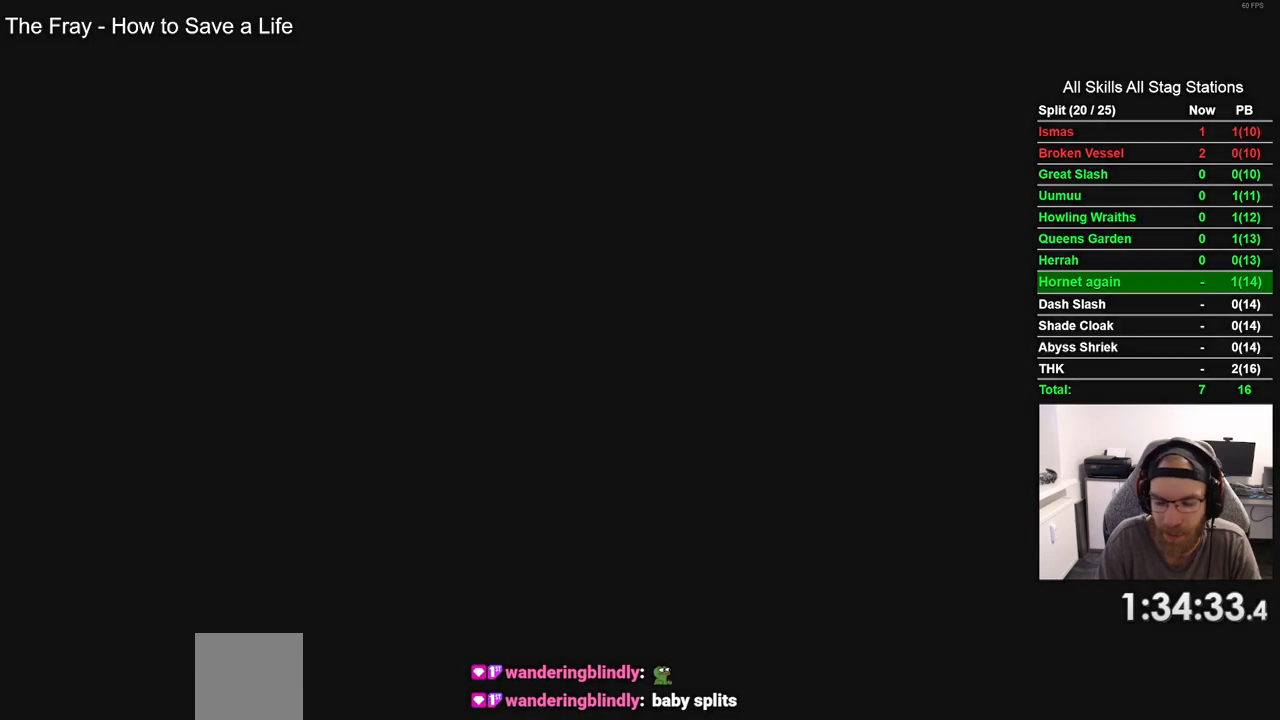
{"buttons": ["DPAD_LEFT"], "left_stick": "center", "right_stick": "center", "events": [[67, "CROSS", "down"], [200, "CROSS", "up"], [317, "CROSS", "down"], [433, "CROSS", "up"]]}
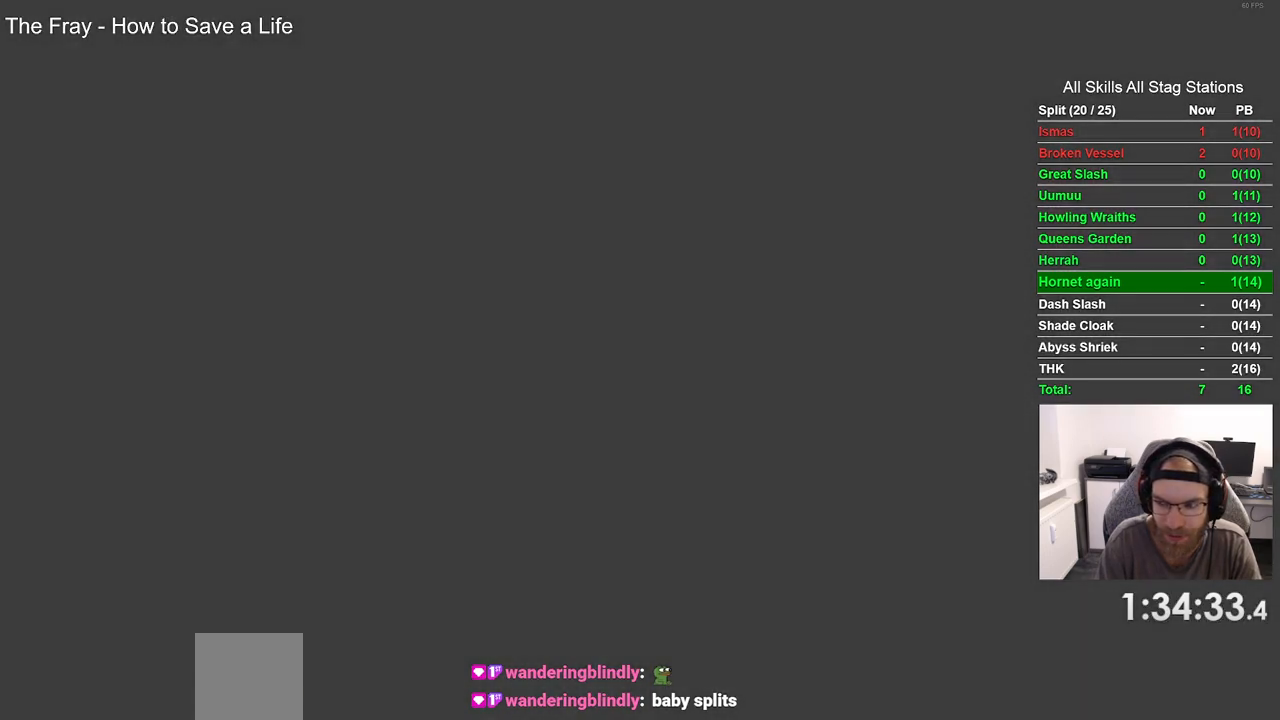
{"buttons": ["CROSS", "DPAD_LEFT"], "left_stick": "center", "right_stick": "center", "events": [[50, "CROSS", "down"], [167, "CROSS", "up"], [283, "CROSS", "down"], [400, "CROSS", "up"], [500, "CROSS", "down"]]}
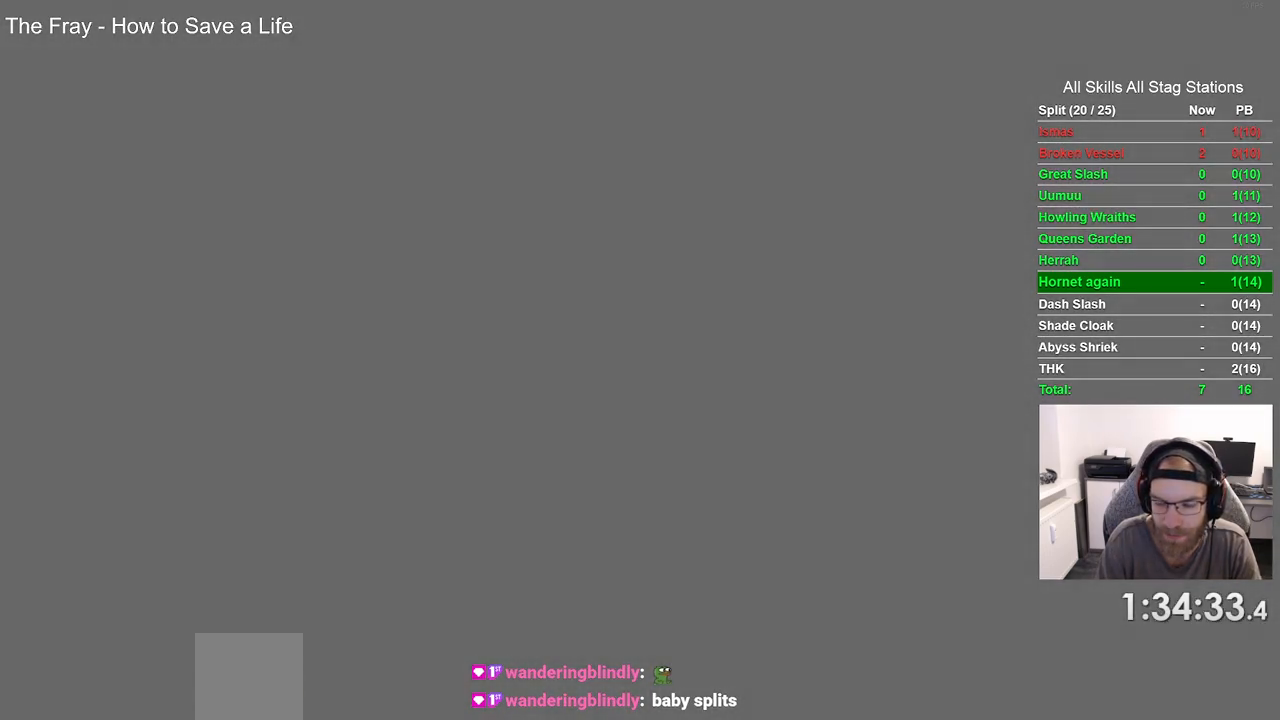
{"buttons": ["CROSS", "DPAD_LEFT"], "left_stick": "center", "right_stick": "center", "events": [[117, "CROSS", "up"], [250, "CROSS", "down"], [367, "CROSS", "up"], [467, "CROSS", "down"]]}